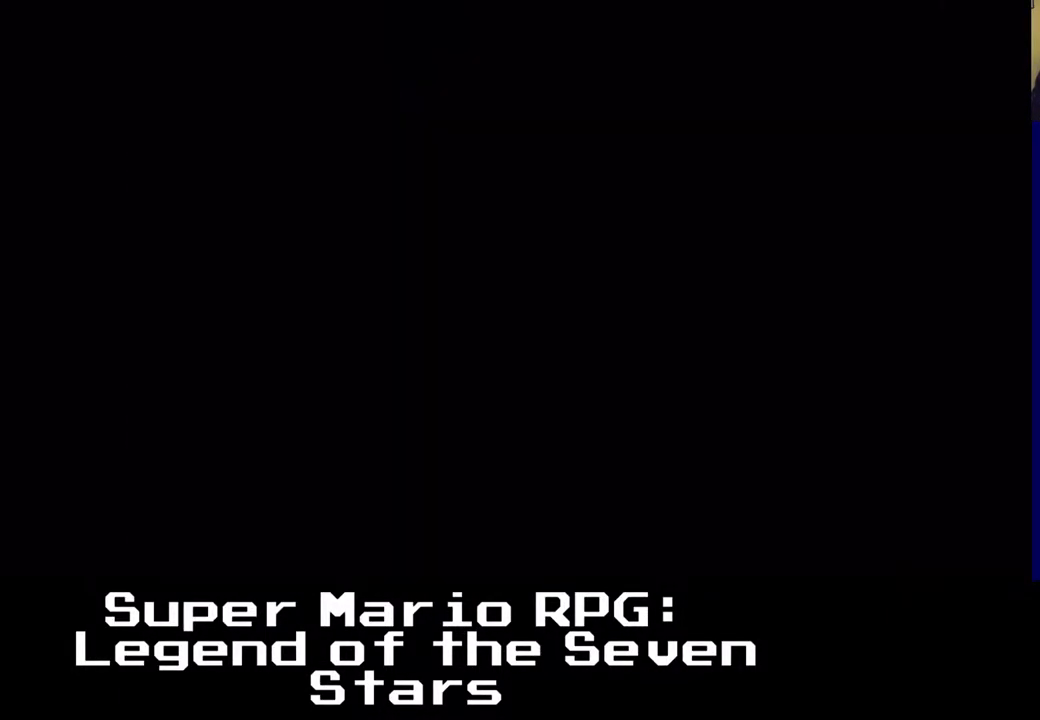
Gameplay with a controller (Xbox layout); each line is a JSON object with the inputs held at the frame after it. "events" lists button and stick changes between this image and that frame as [ms after this image, input, new state], when the widget could be followed in between. Not read: L3 R3 right_stick.
{"buttons": [], "left_stick": "center", "events": []}
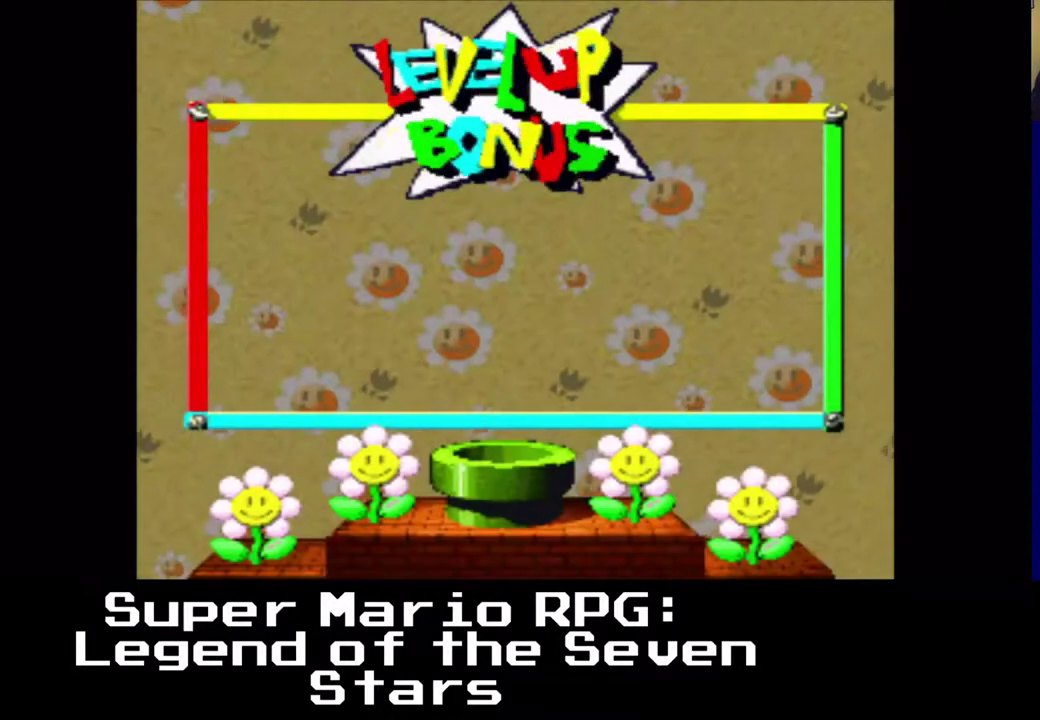
{"buttons": [], "left_stick": "center", "events": []}
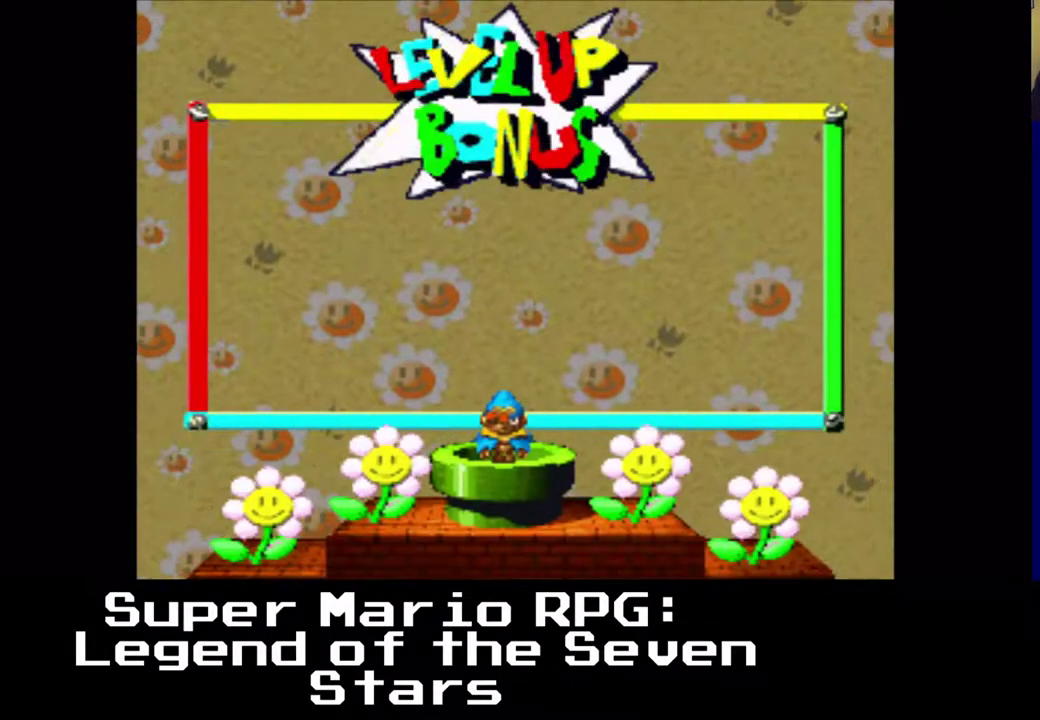
{"buttons": [], "left_stick": "center", "events": []}
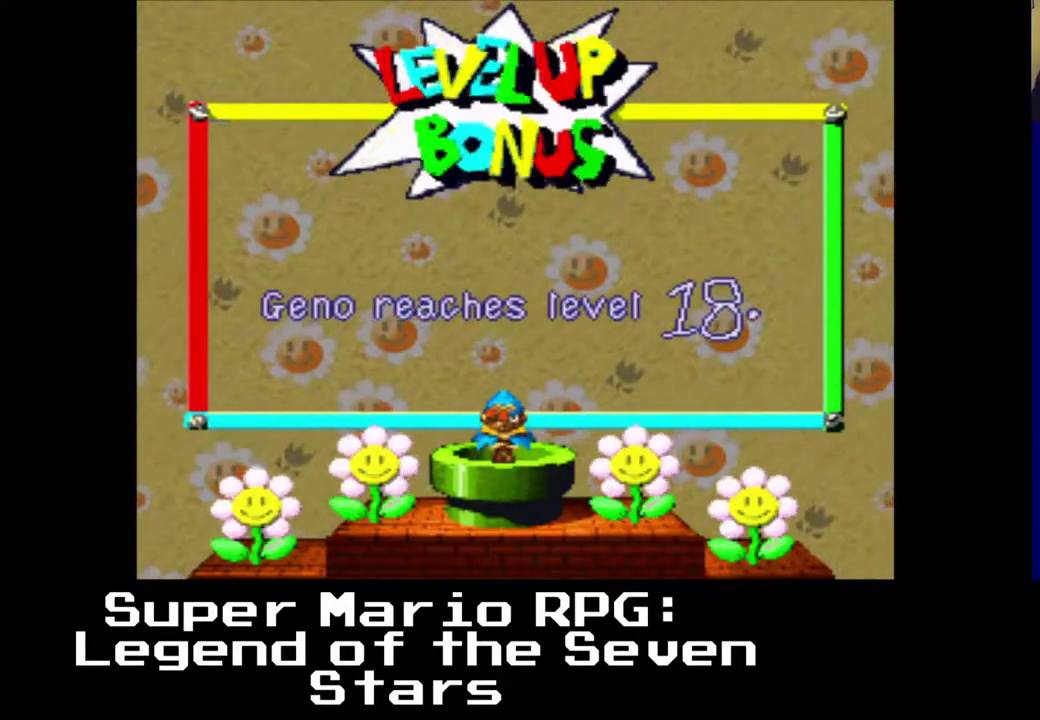
{"buttons": [], "left_stick": "center", "events": [[167, "B", "down"], [350, "B", "up"]]}
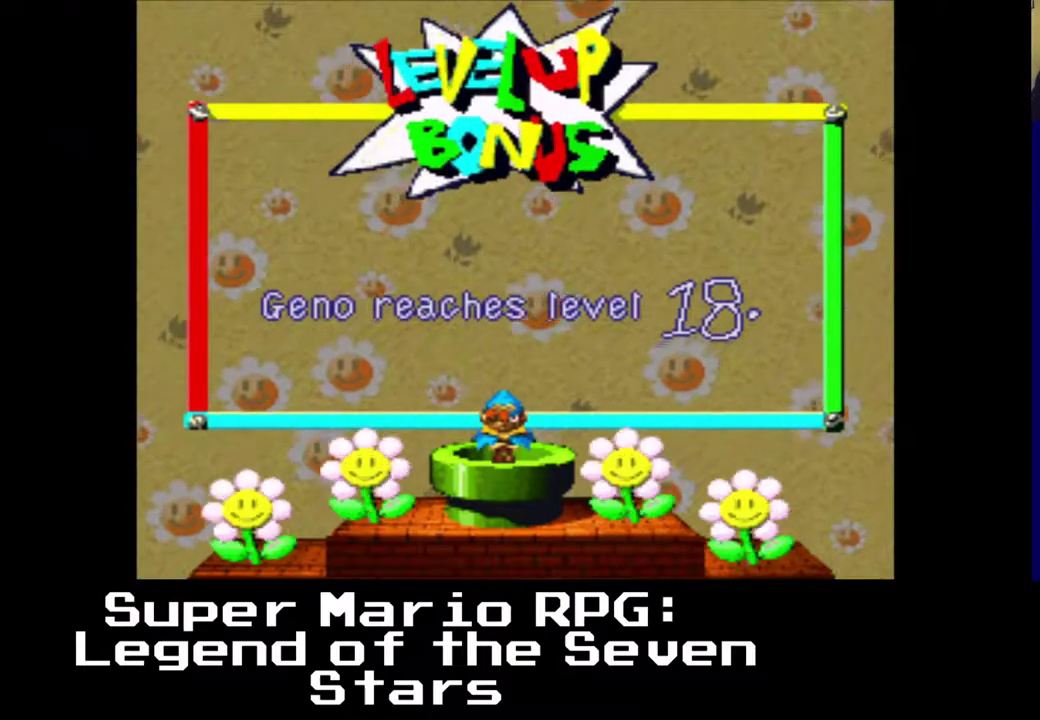
{"buttons": [], "left_stick": "center", "events": []}
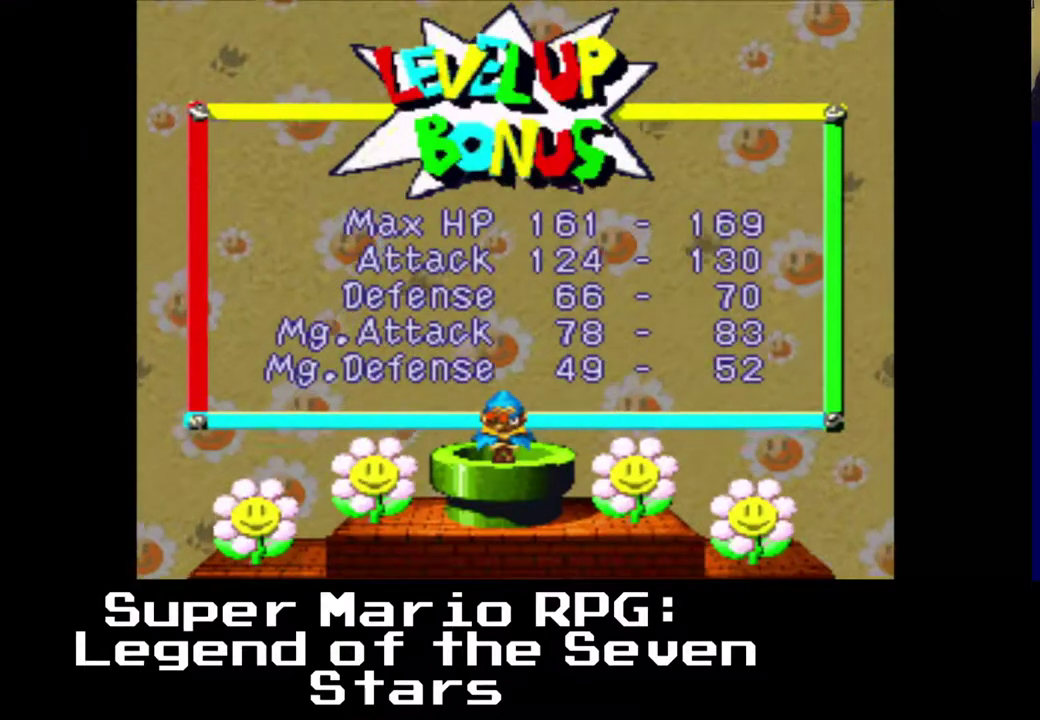
{"buttons": [], "left_stick": "center", "events": []}
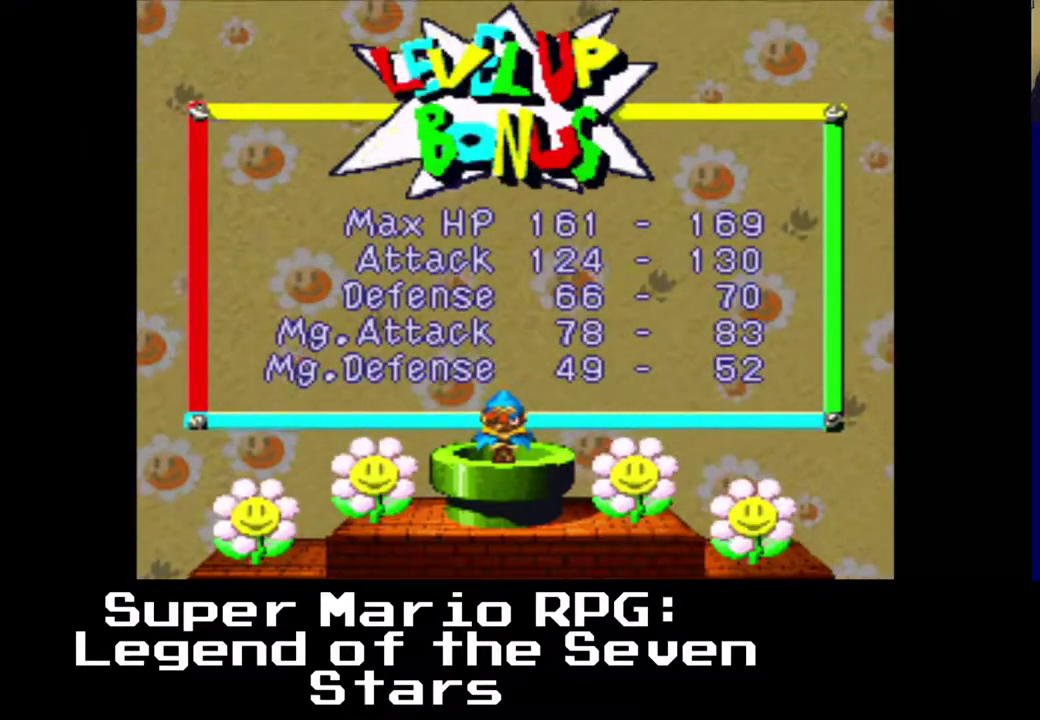
{"buttons": [], "left_stick": "center", "events": [[33, "B", "down"], [150, "B", "up"]]}
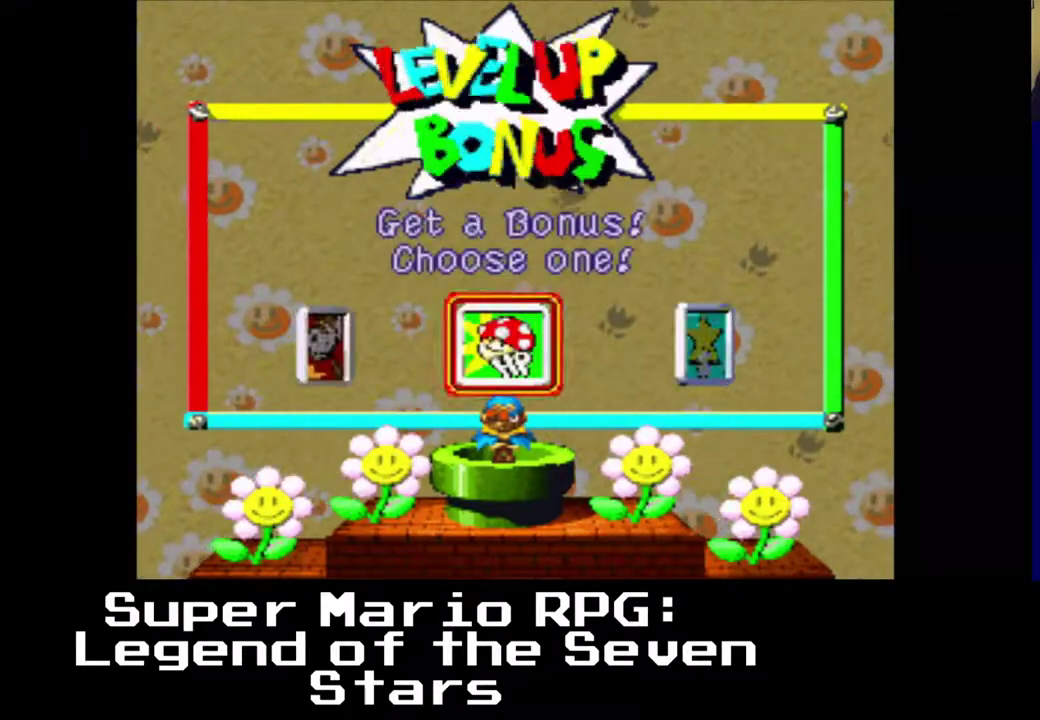
{"buttons": [], "left_stick": "center", "events": [[200, "B", "down"], [317, "B", "up"]]}
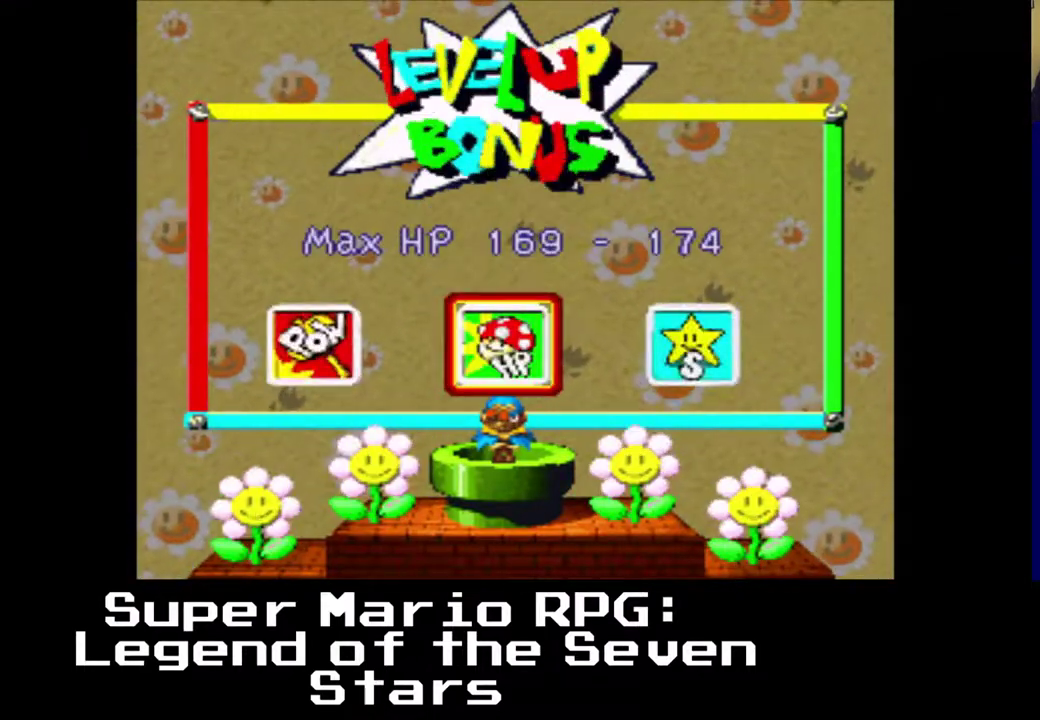
{"buttons": [], "left_stick": "center", "events": []}
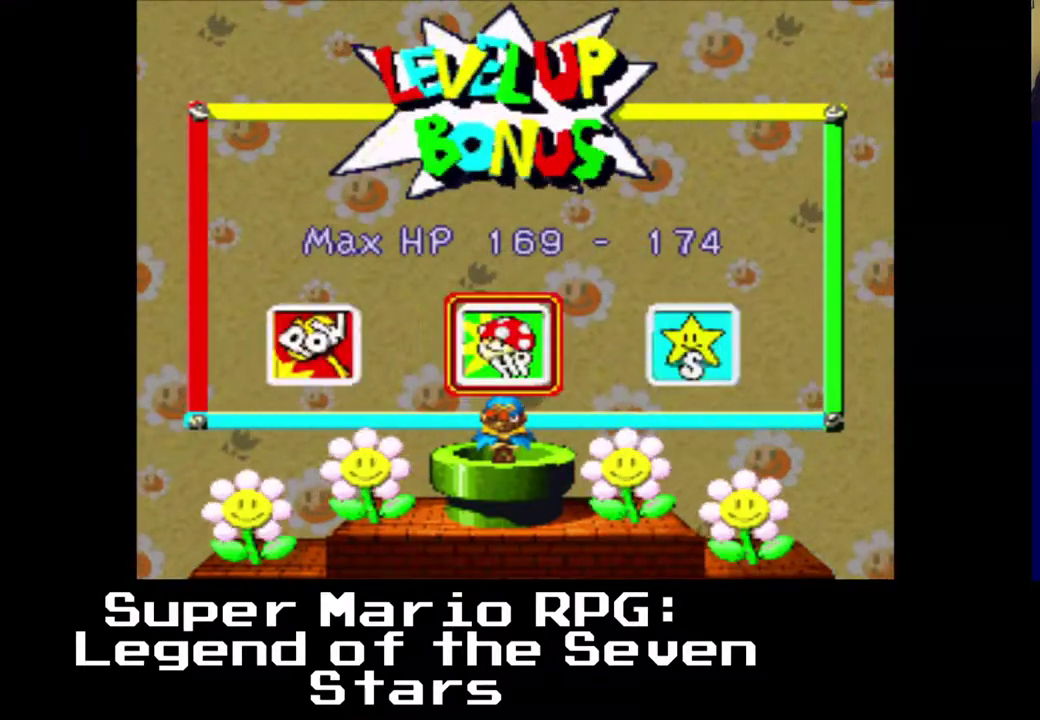
{"buttons": [], "left_stick": "center", "events": []}
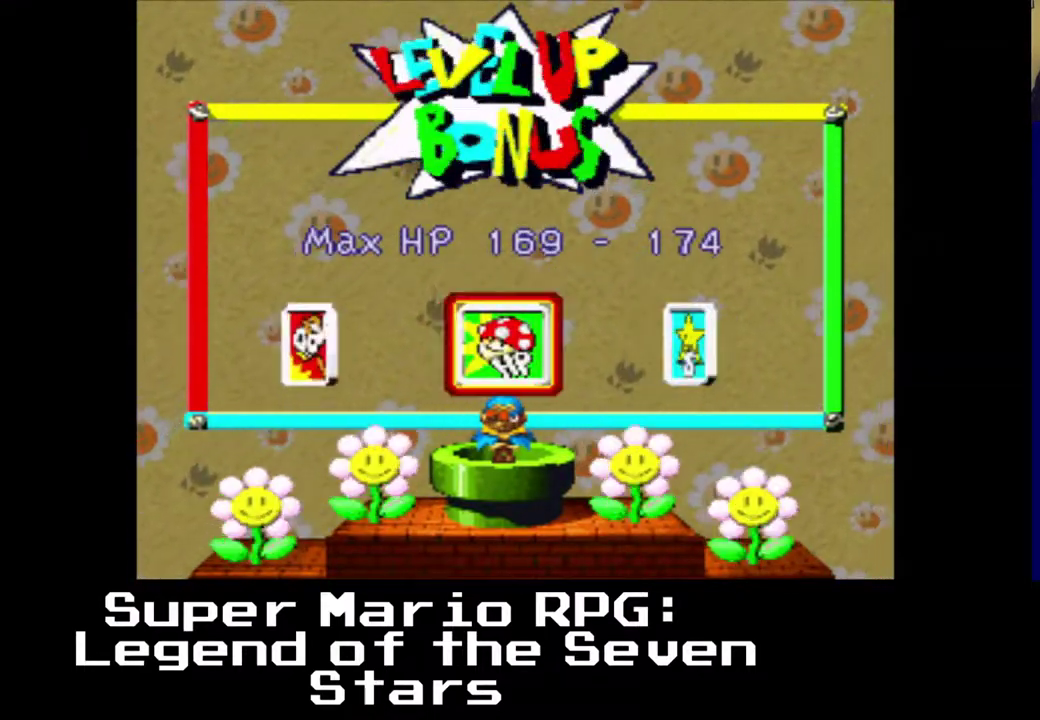
{"buttons": ["A"], "left_stick": "center", "events": [[467, "A", "down"]]}
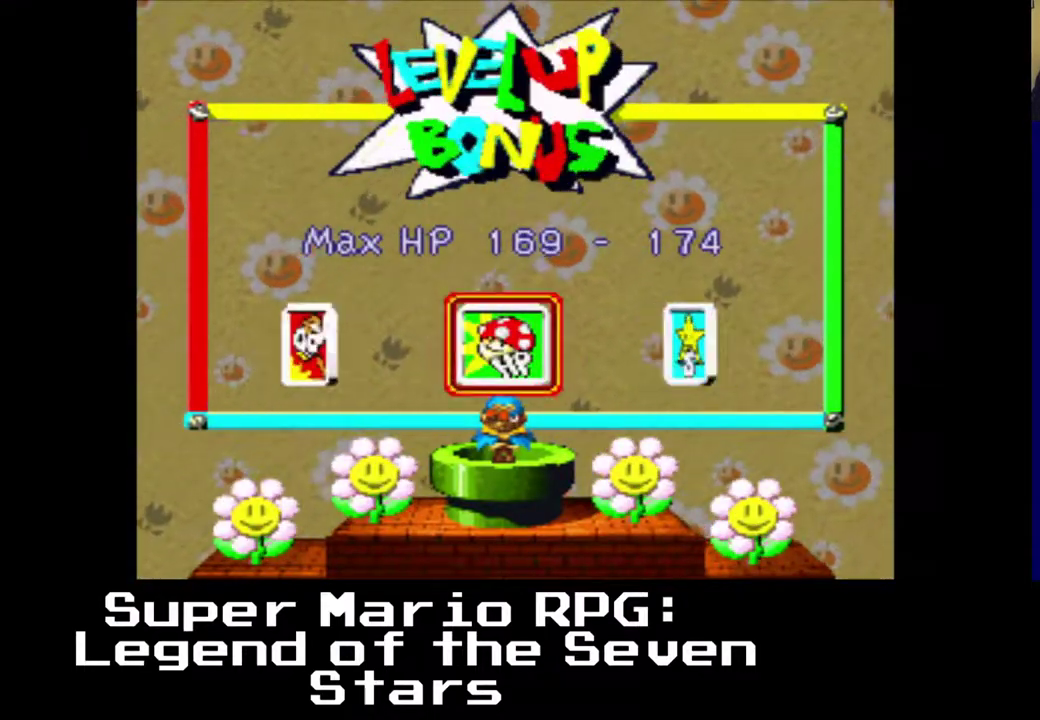
{"buttons": ["DPAD_LEFT"], "left_stick": "center", "events": [[100, "A", "up"], [367, "DPAD_LEFT", "down"]]}
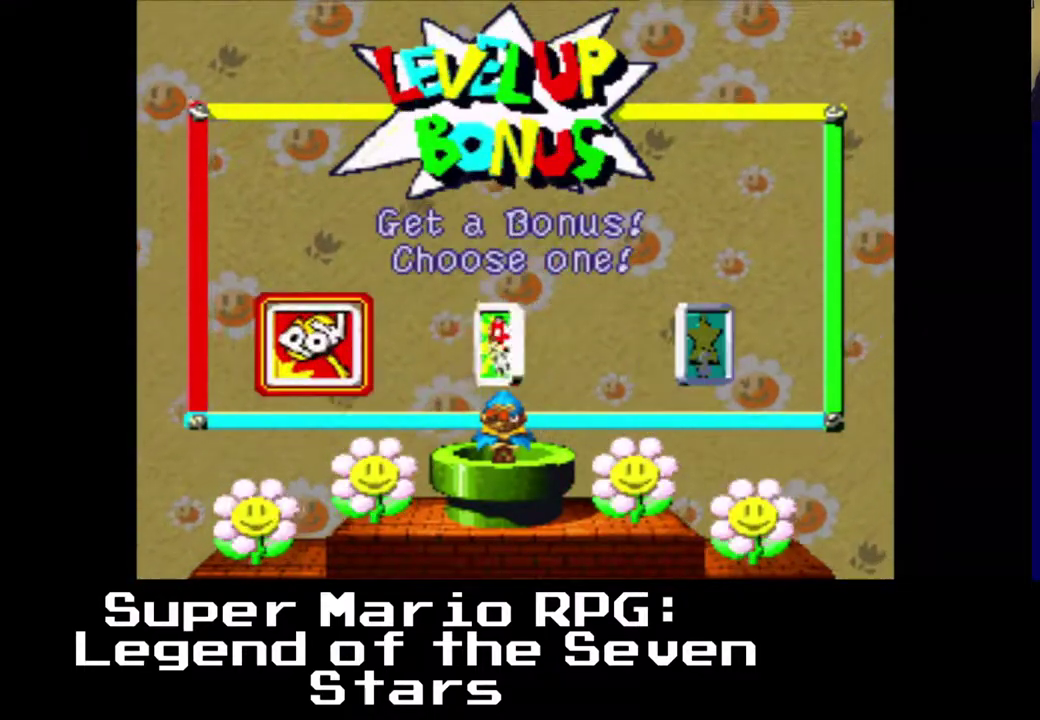
{"buttons": [], "left_stick": "center", "events": [[33, "DPAD_LEFT", "up"]]}
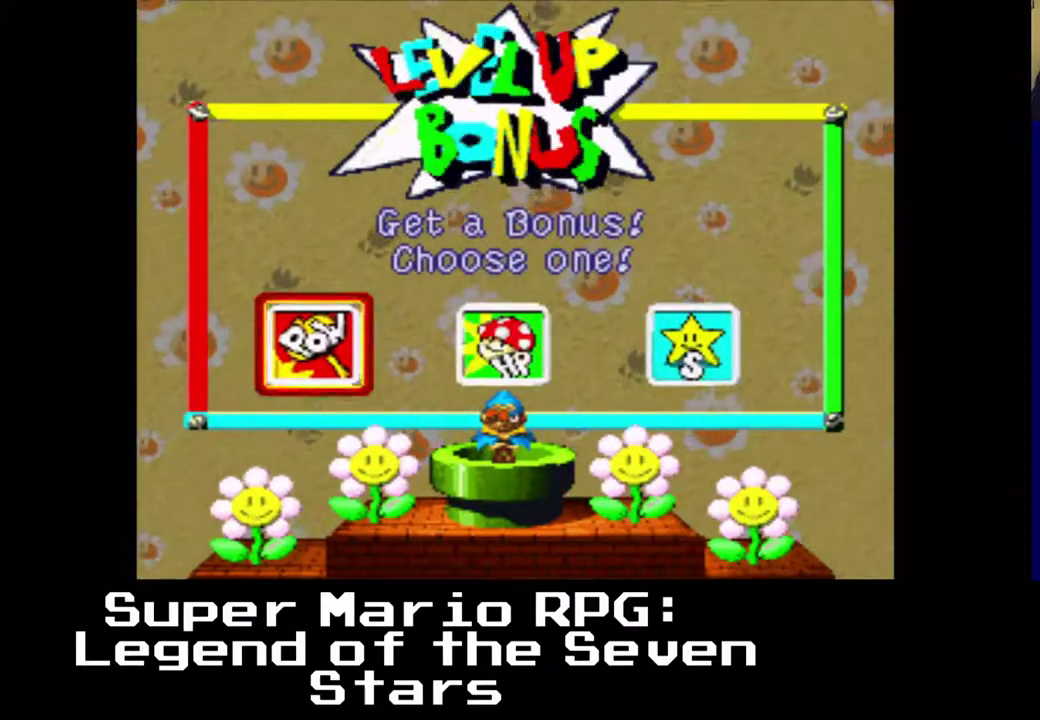
{"buttons": [], "left_stick": "center", "events": [[33, "B", "down"], [200, "B", "up"]]}
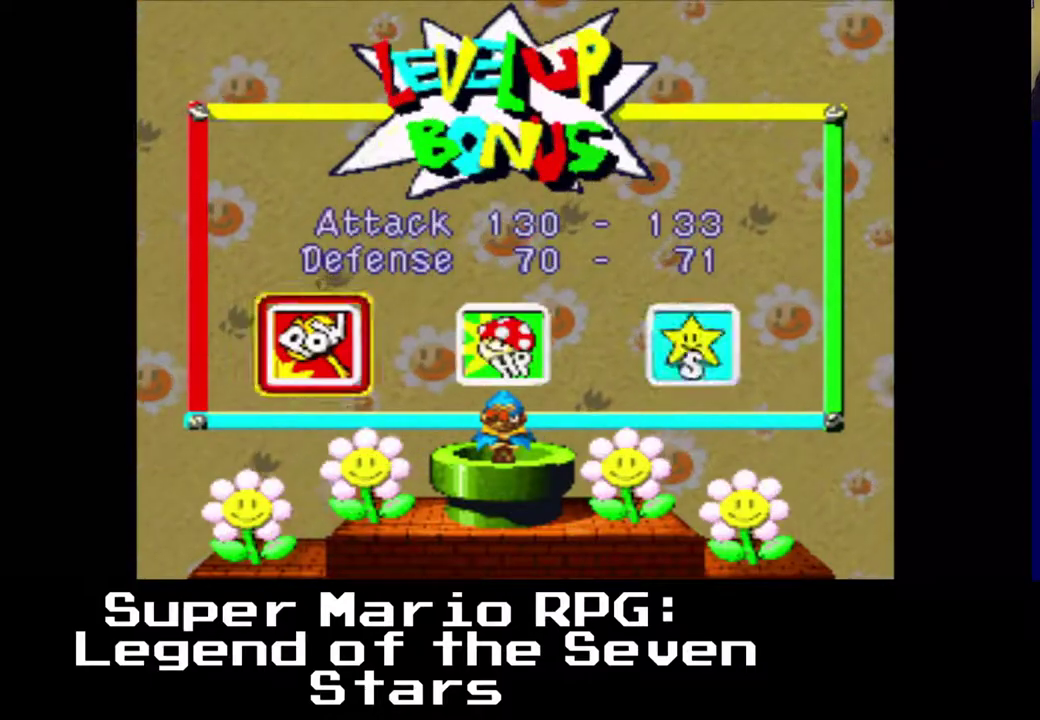
{"buttons": [], "left_stick": "center", "events": []}
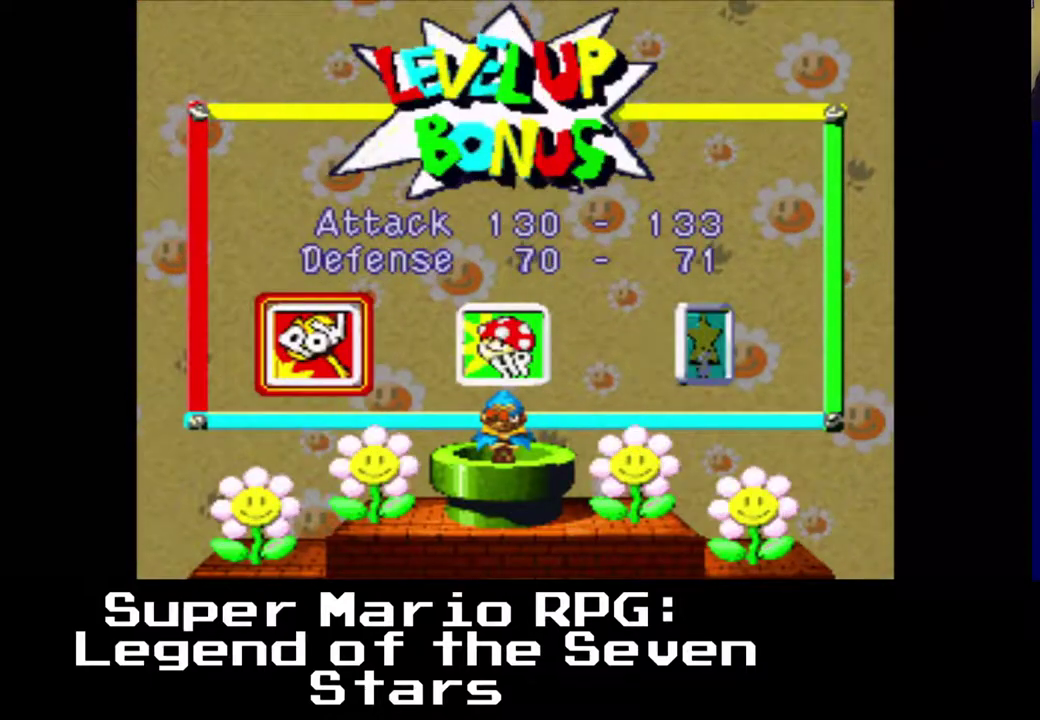
{"buttons": [], "left_stick": "center", "events": []}
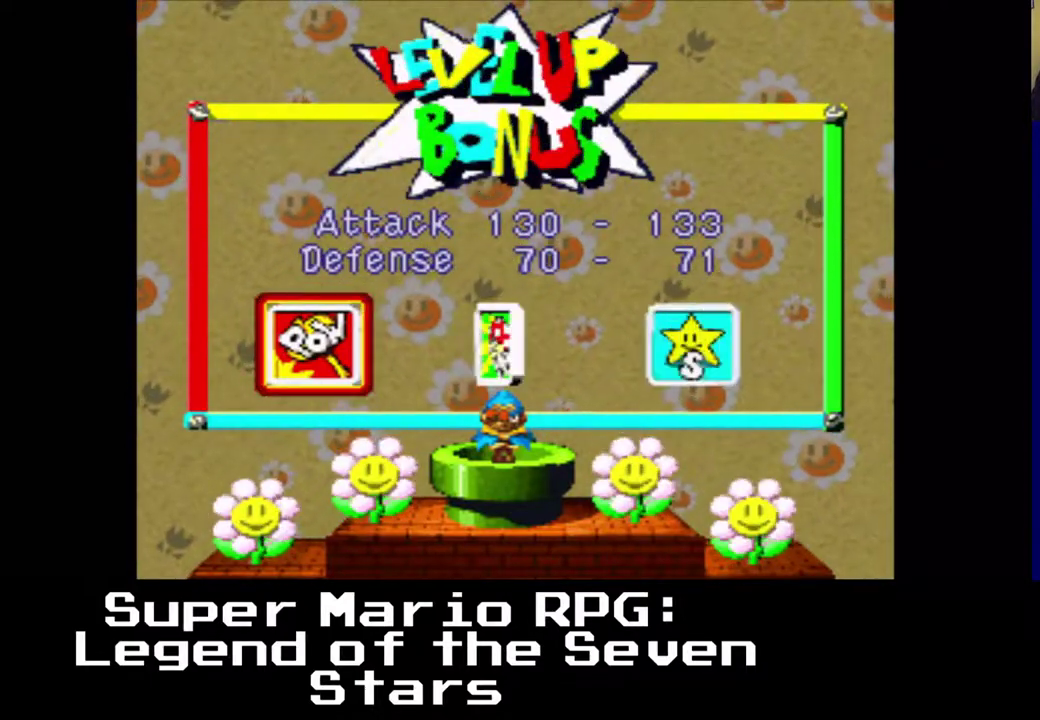
{"buttons": ["A"], "left_stick": "center", "events": [[367, "A", "down"]]}
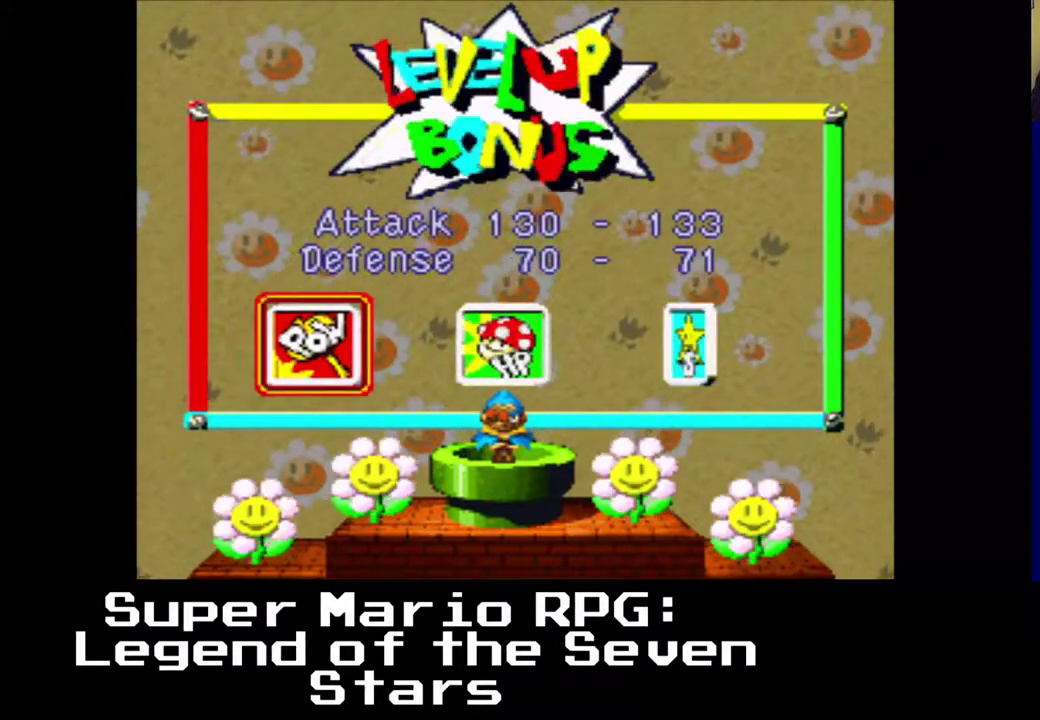
{"buttons": ["DPAD_RIGHT"], "left_stick": "center", "events": [[33, "A", "up"], [200, "DPAD_RIGHT", "down"]]}
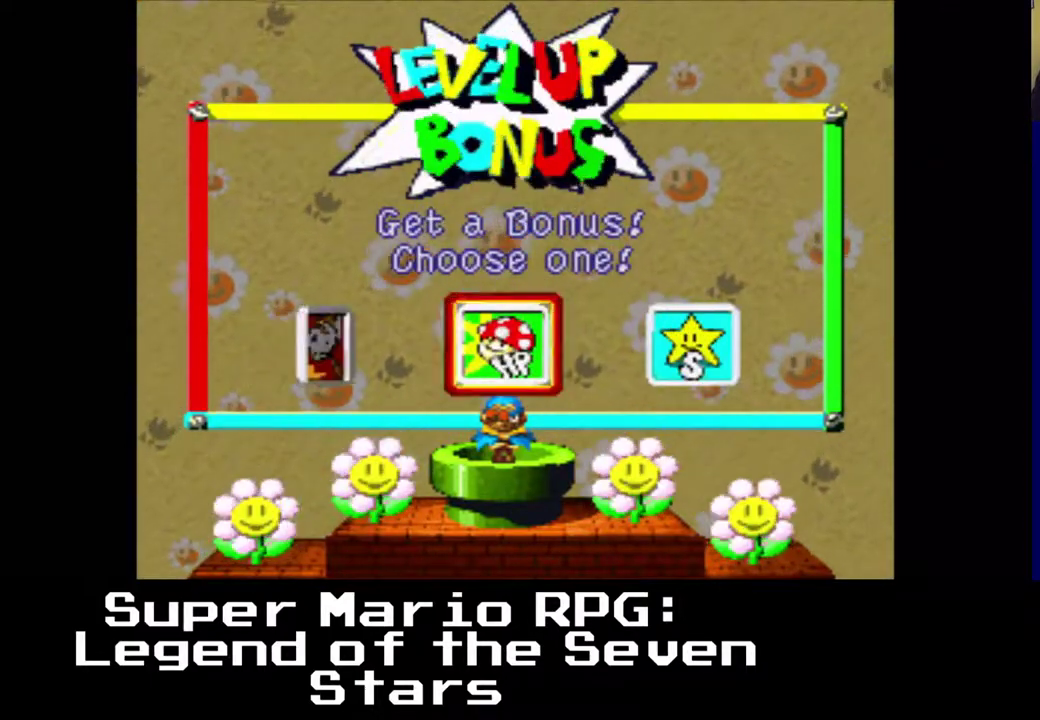
{"buttons": ["DPAD_RIGHT"], "left_stick": "center", "events": [[267, "B", "down"], [433, "B", "up"]]}
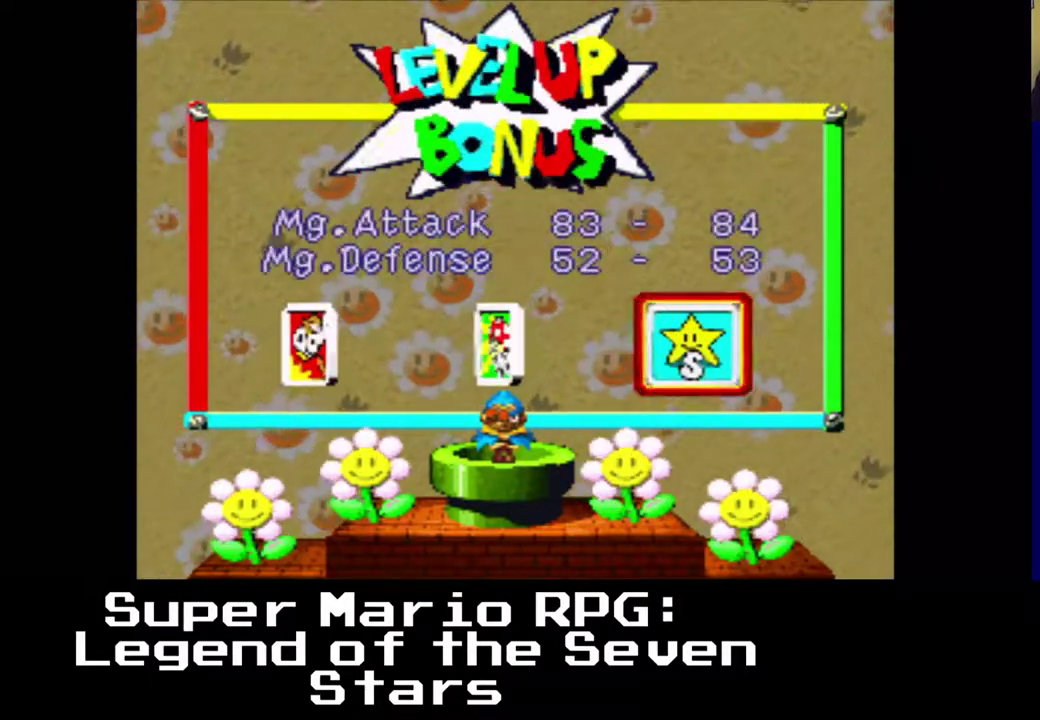
{"buttons": [], "left_stick": "center", "events": [[300, "DPAD_RIGHT", "up"]]}
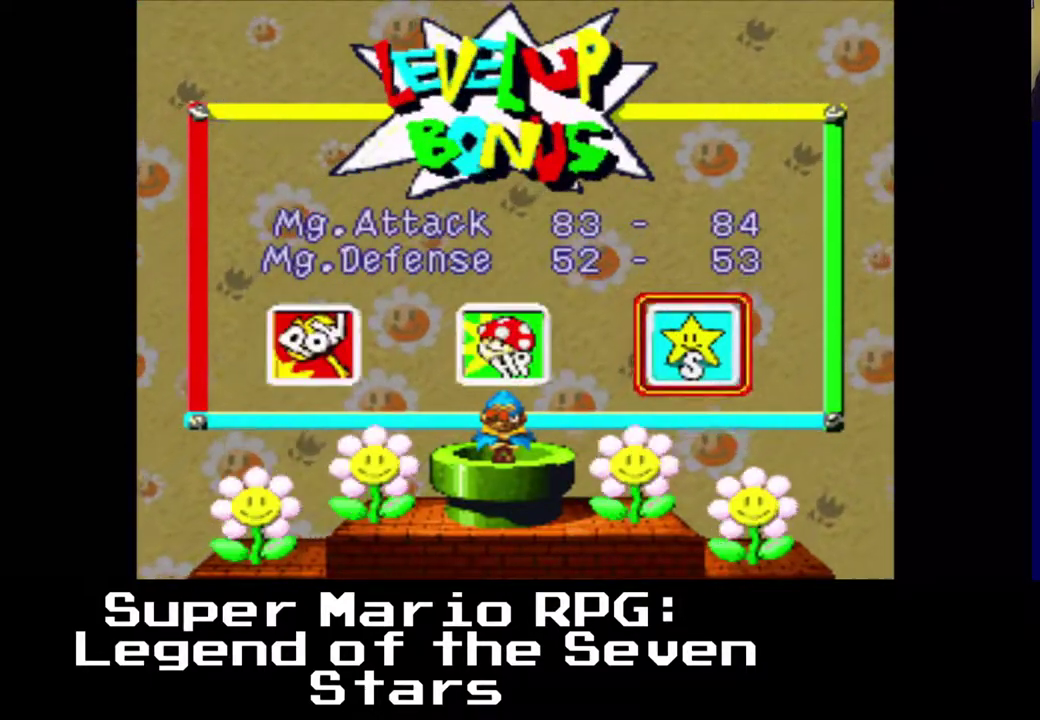
{"buttons": [], "left_stick": "center", "events": []}
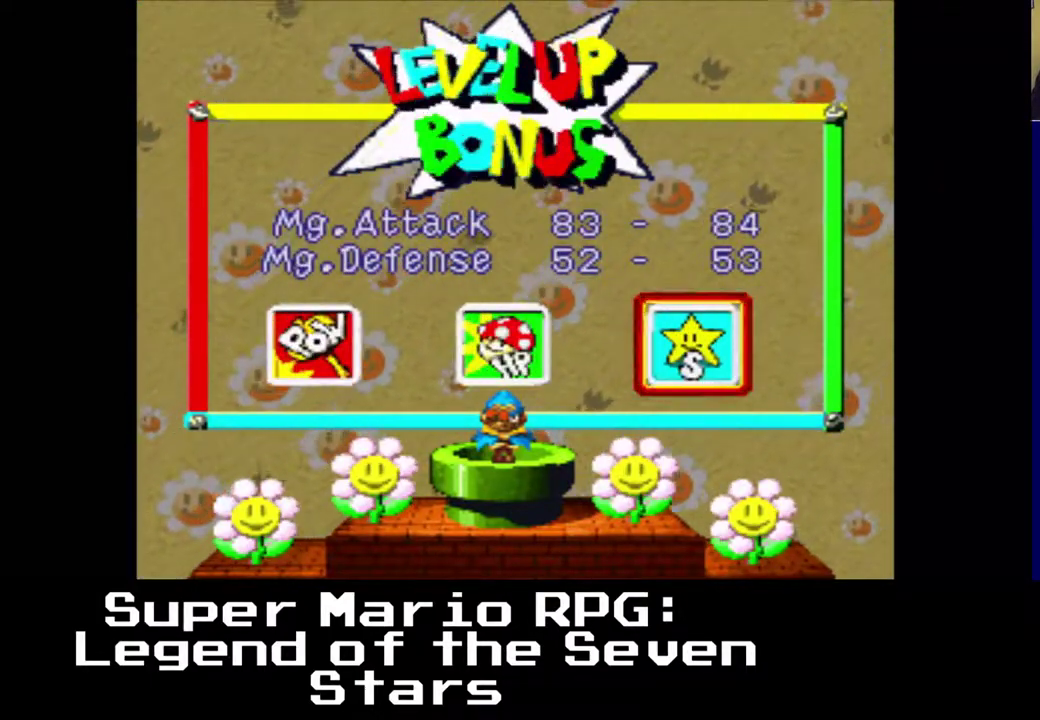
{"buttons": [], "left_stick": "center", "events": [[150, "A", "down"], [283, "A", "up"]]}
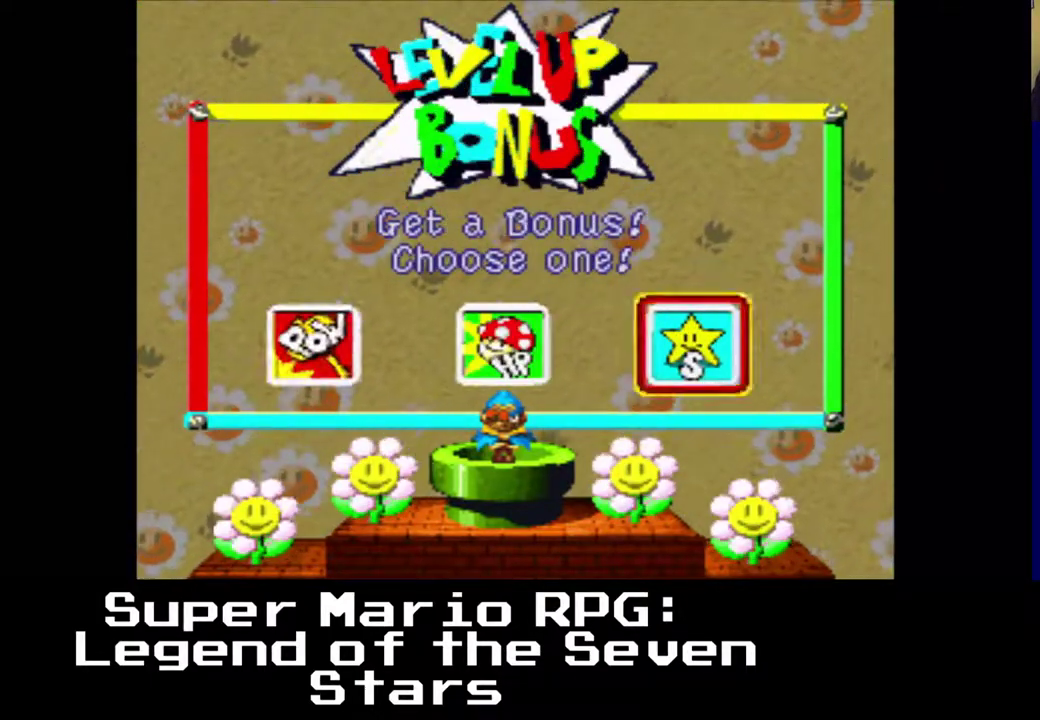
{"buttons": [], "left_stick": "center", "events": [[50, "DPAD_LEFT", "down"], [167, "DPAD_LEFT", "up"], [317, "DPAD_LEFT", "down"], [433, "DPAD_LEFT", "up"]]}
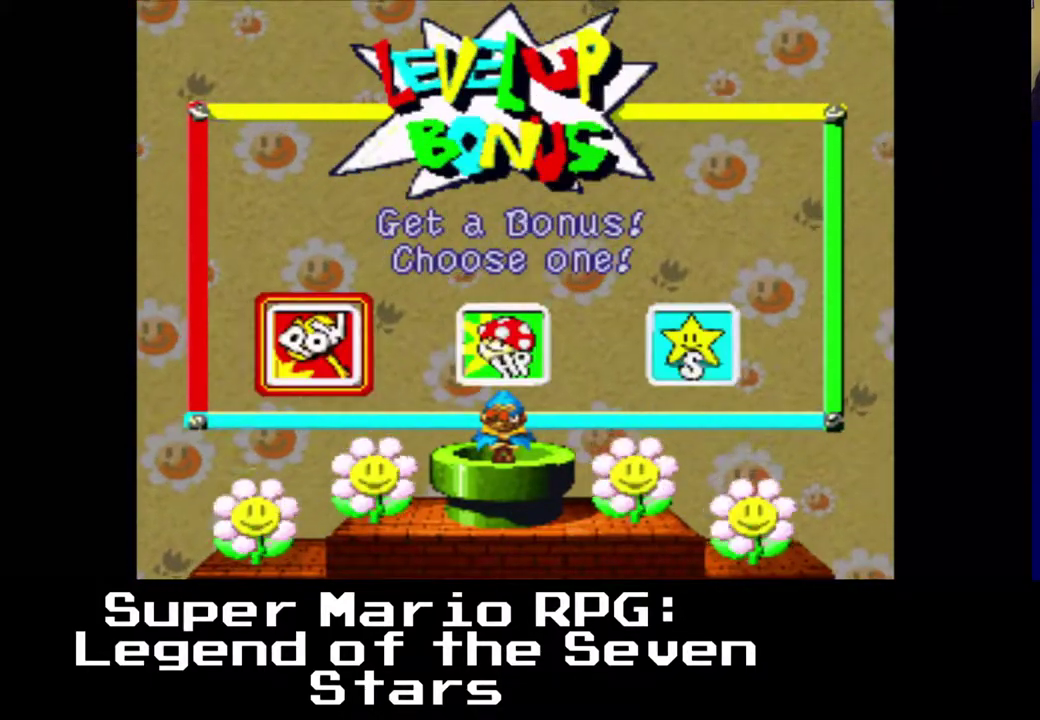
{"buttons": [], "left_stick": "center", "events": [[150, "B", "down"], [333, "B", "up"]]}
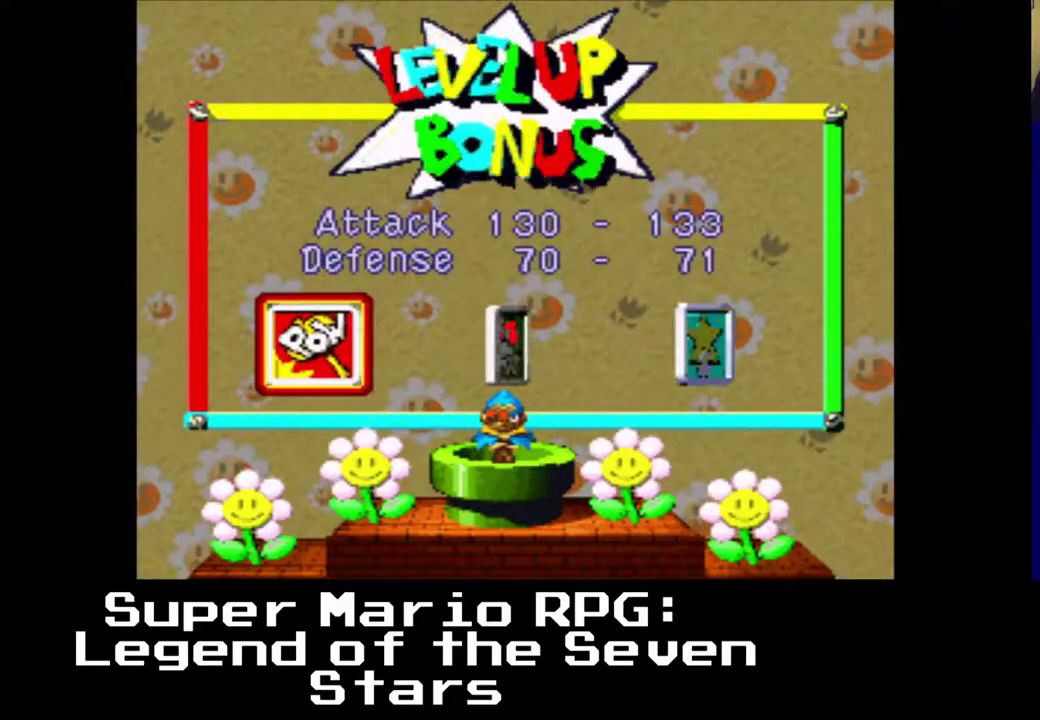
{"buttons": [], "left_stick": "center", "events": [[183, "B", "down"], [367, "B", "up"]]}
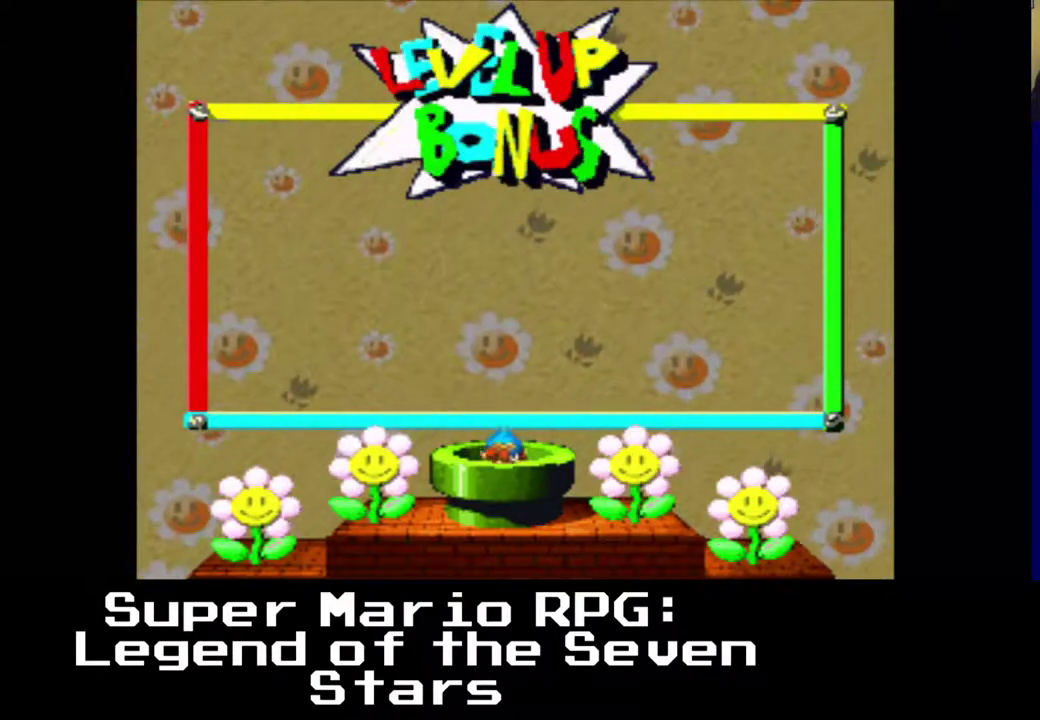
{"buttons": [], "left_stick": "center", "events": []}
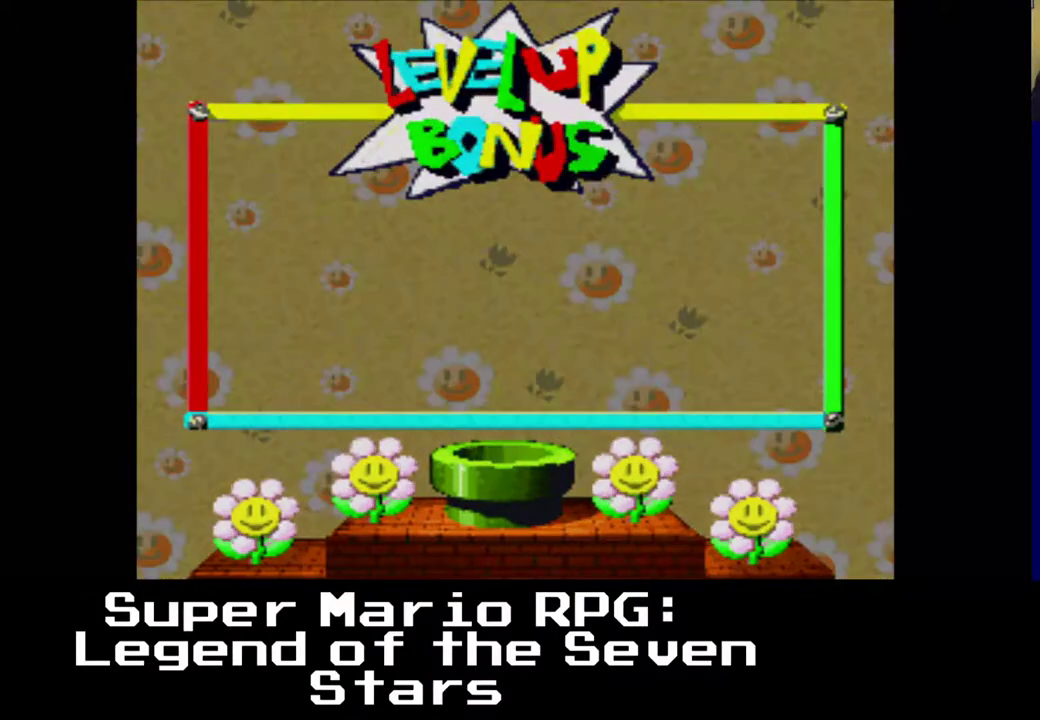
{"buttons": [], "left_stick": "center", "events": []}
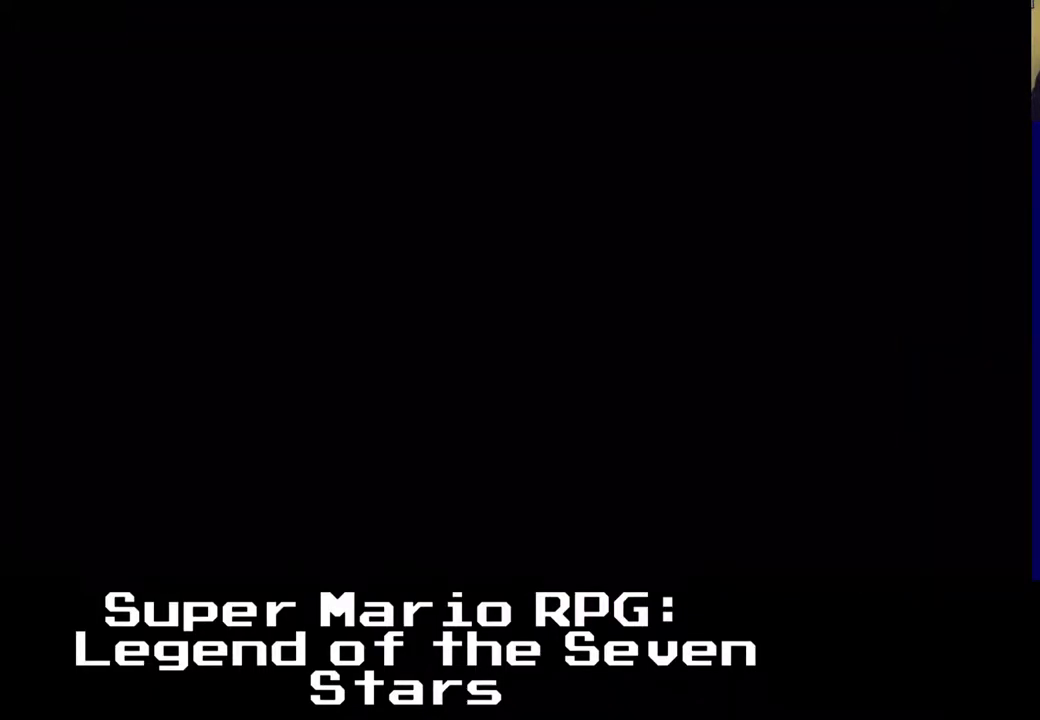
{"buttons": [], "left_stick": "center", "events": []}
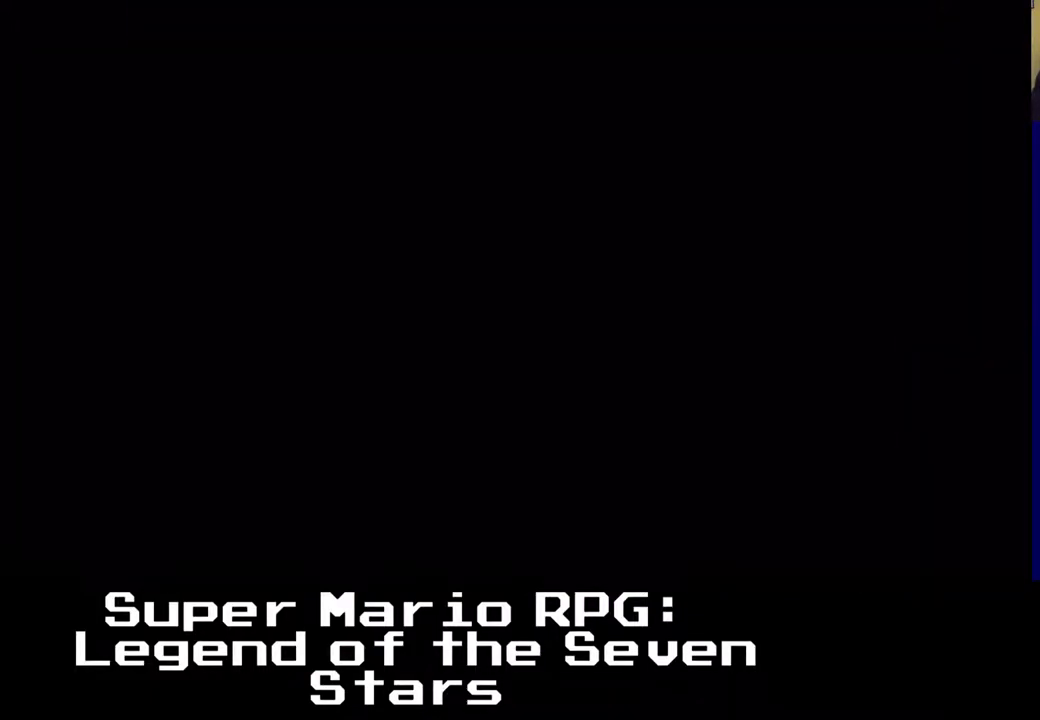
{"buttons": [], "left_stick": "center", "events": []}
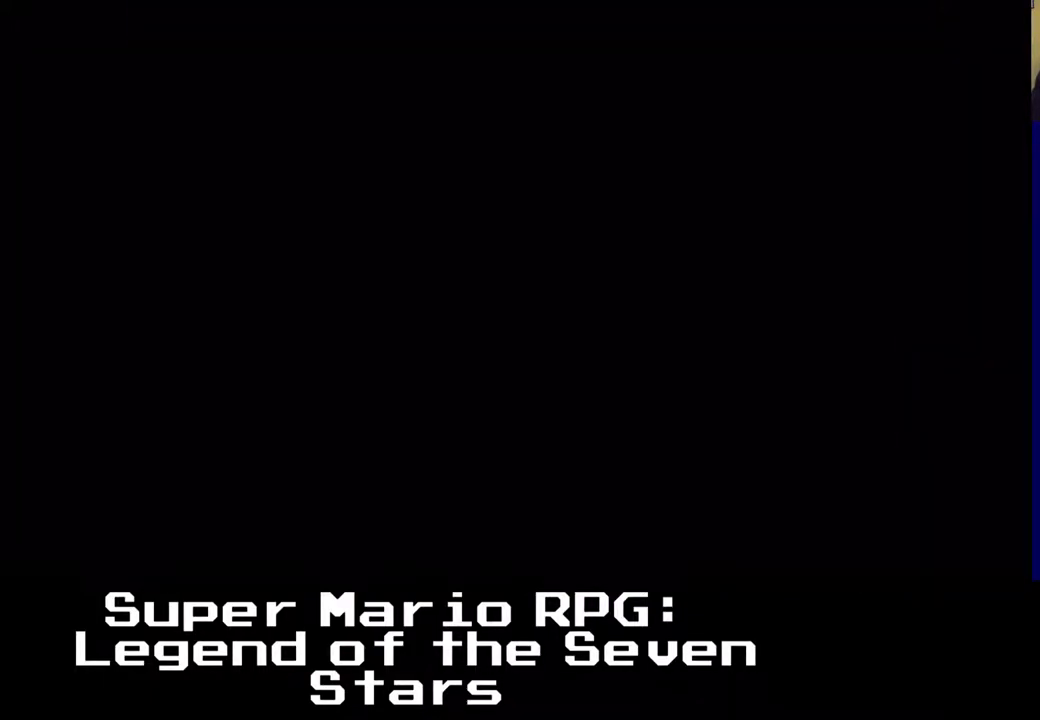
{"buttons": [], "left_stick": "center", "events": []}